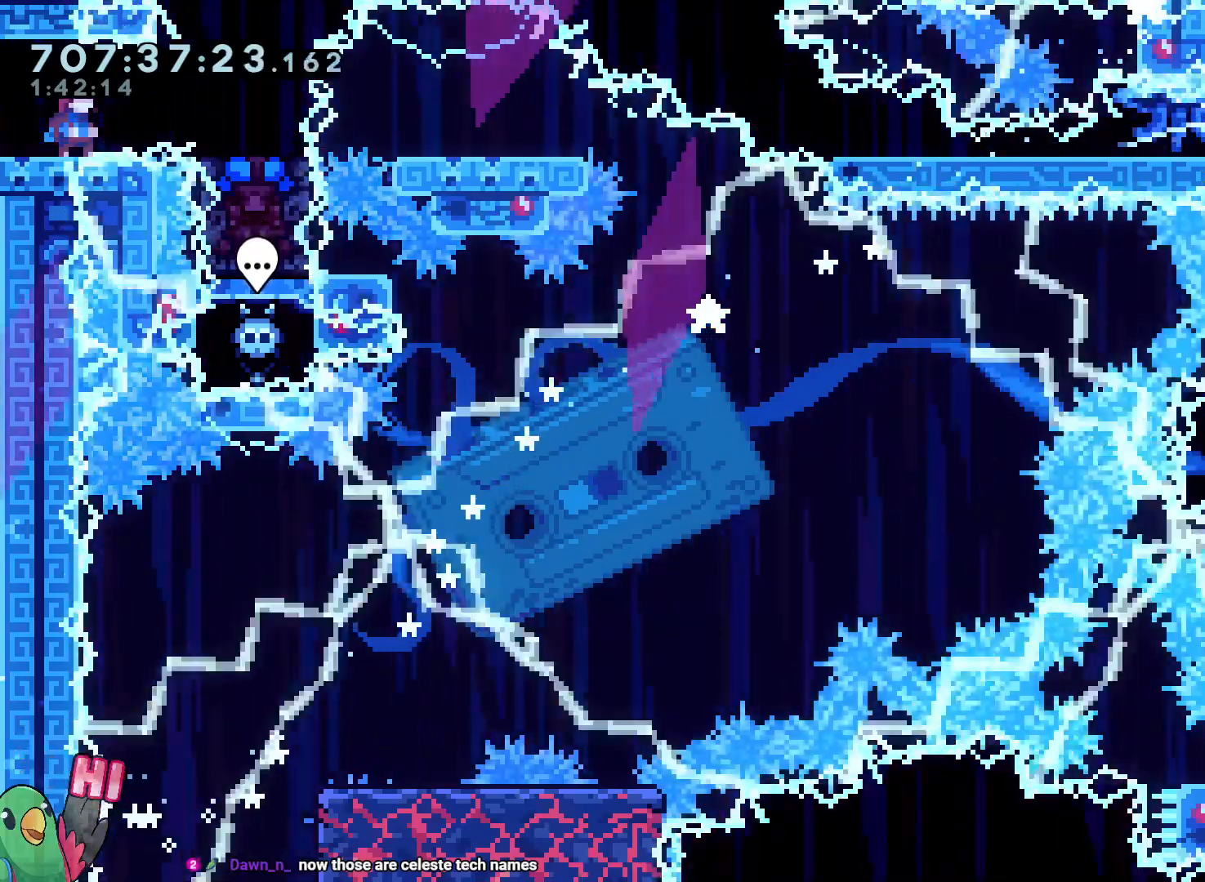
Gameplay with a controller (Nintendo layout); each line is a JSON object with the inputs held at the frame after it (dt_ms = milliseconds from this image to that frame). "events" lists button and stick changes between this image and that frame as [ms after this image, input, new state], when the widget could be followed in between. Not read: A B DPAD_RIGHT HOME L3 R3 SELECT START X.
{"dt_ms": 500, "buttons": [], "left_stick": "center", "right_stick": "center", "events": [[133, "left_stick", "right"], [367, "left_stick", "center"]]}
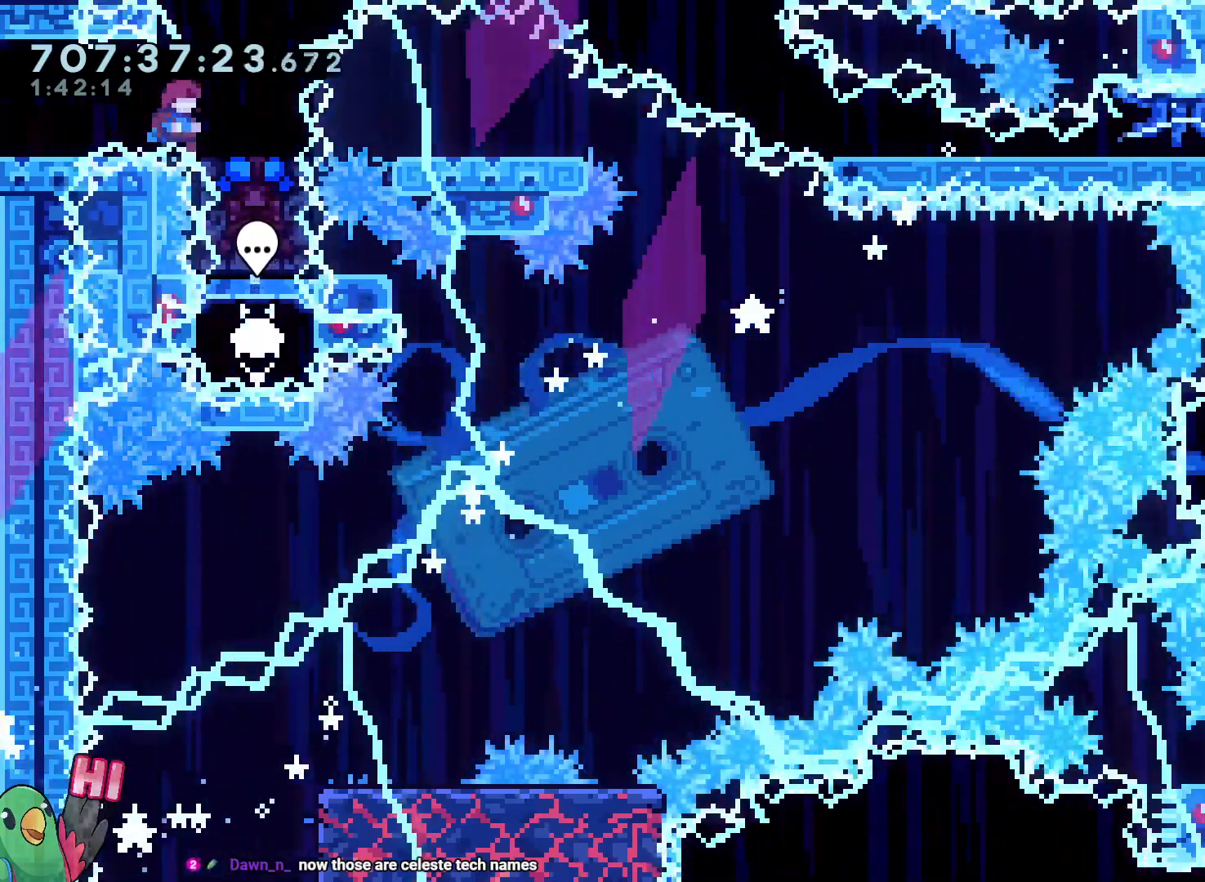
{"dt_ms": 500, "buttons": [], "left_stick": "center", "right_stick": "center", "events": [[167, "left_stick", "right"], [233, "left_stick", "center"]]}
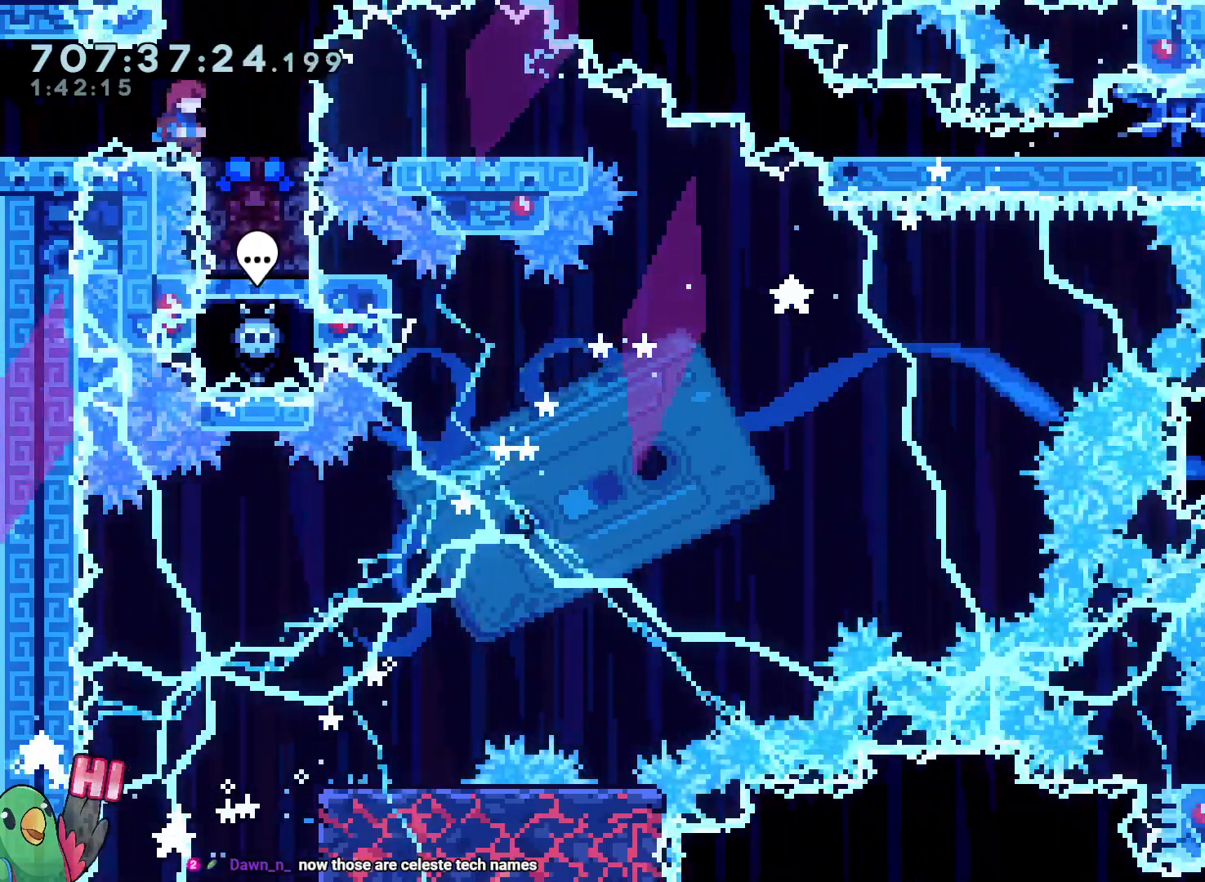
{"dt_ms": 500, "buttons": [], "left_stick": "center", "right_stick": "center", "events": []}
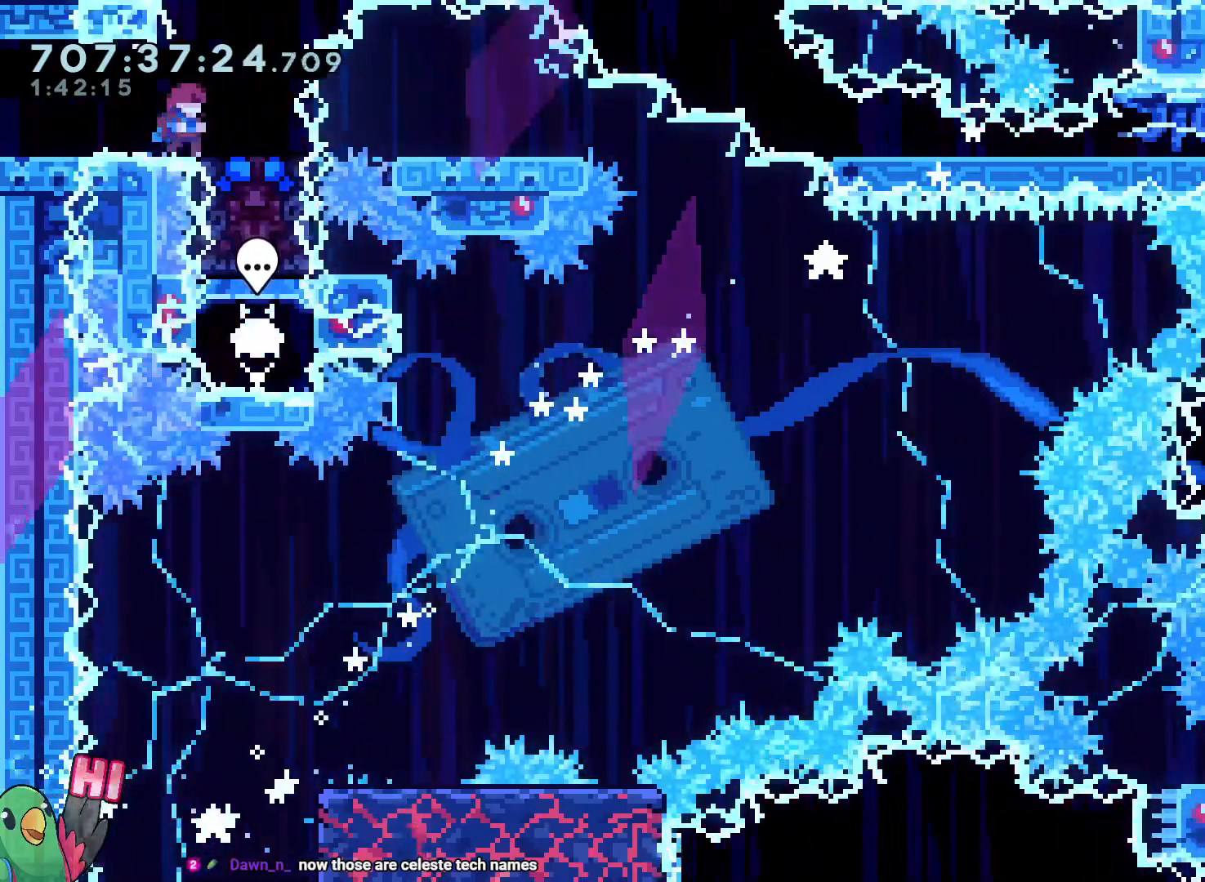
{"dt_ms": 500, "buttons": [], "left_stick": "center", "right_stick": "center", "events": []}
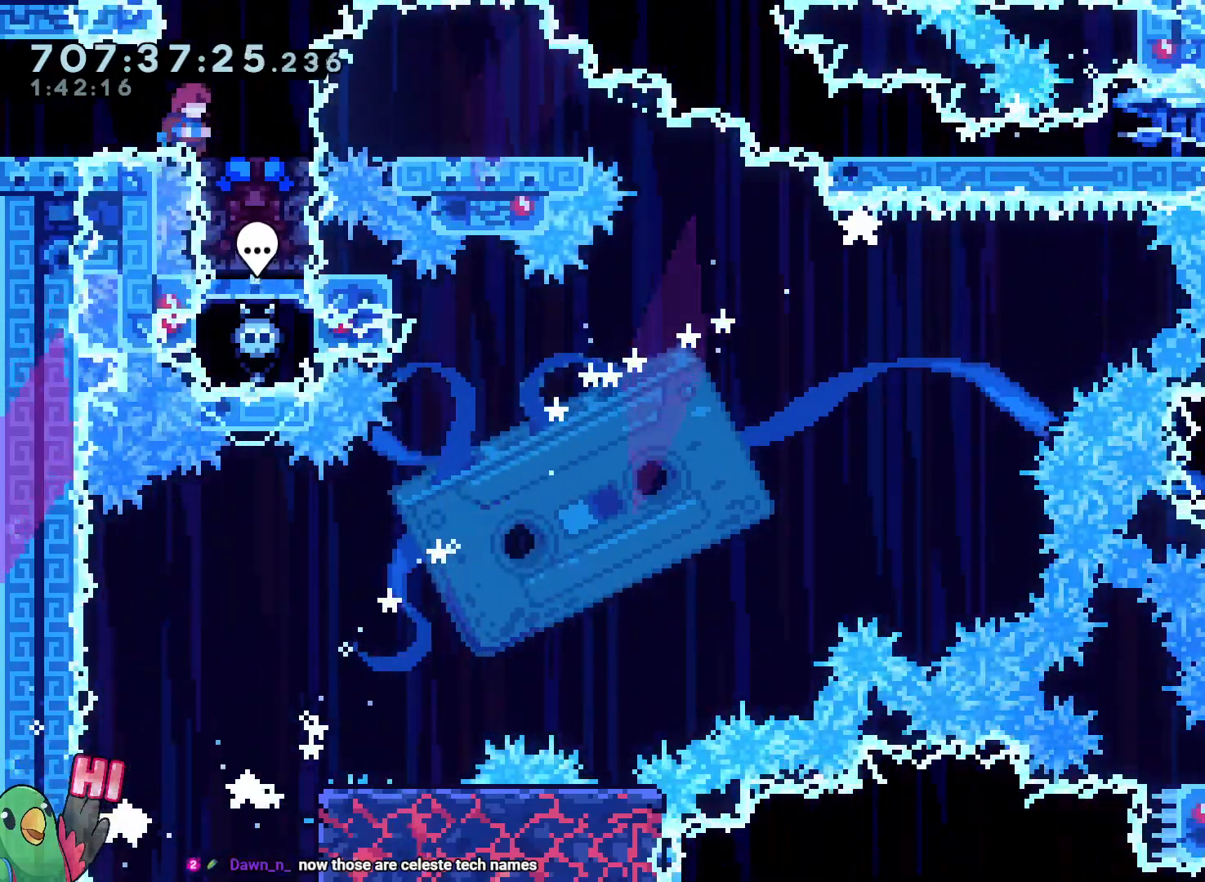
{"dt_ms": 500, "buttons": ["L2"], "left_stick": "down-right", "right_stick": "center", "events": [[33, "left_stick", "down-right"], [100, "left_stick", "down"], [183, "Y", "down"], [317, "Y", "up"], [400, "left_stick", "center"], [483, "L2", "down"], [483, "left_stick", "down-right"]]}
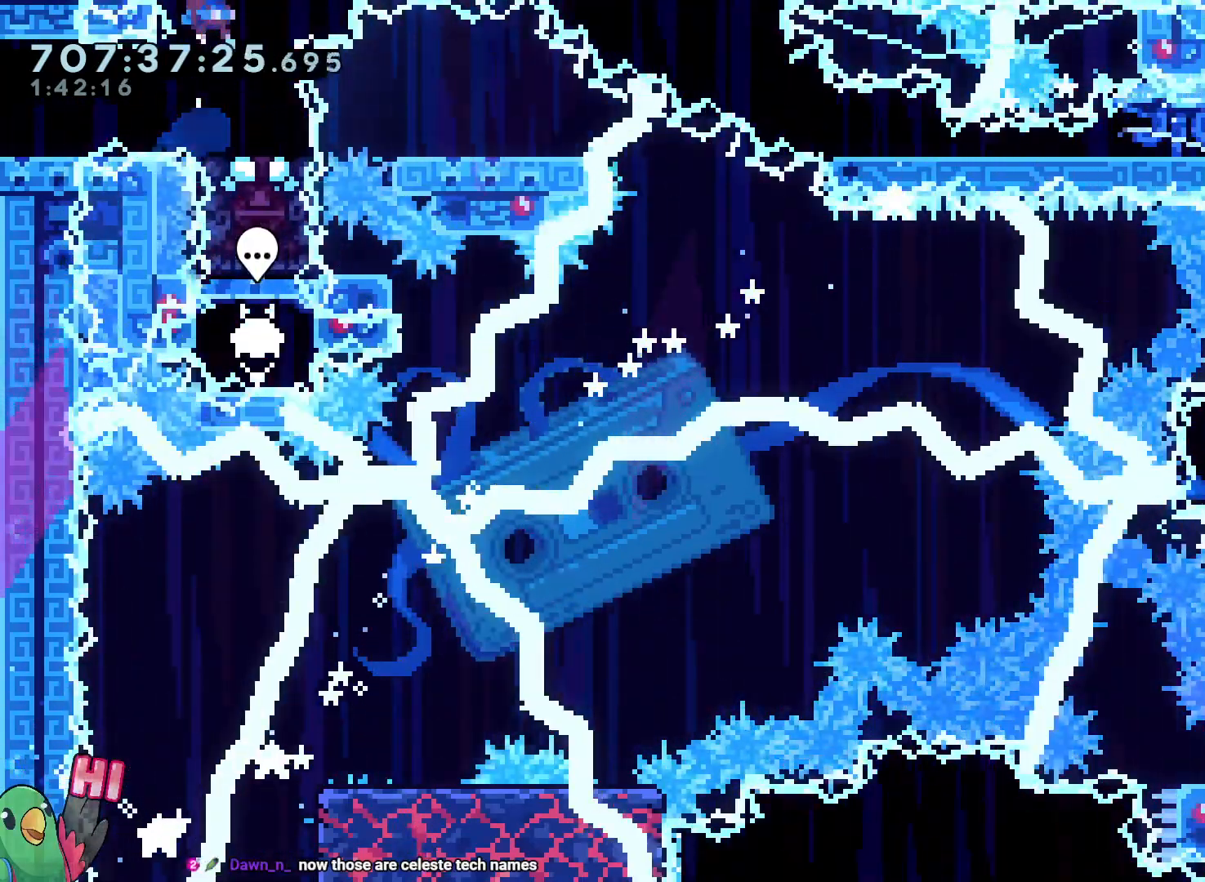
{"dt_ms": 500, "buttons": ["Y", "L2"], "left_stick": "down-right", "right_stick": "center", "events": [[33, "left_stick", "center"], [367, "left_stick", "down-right"], [417, "Y", "down"]]}
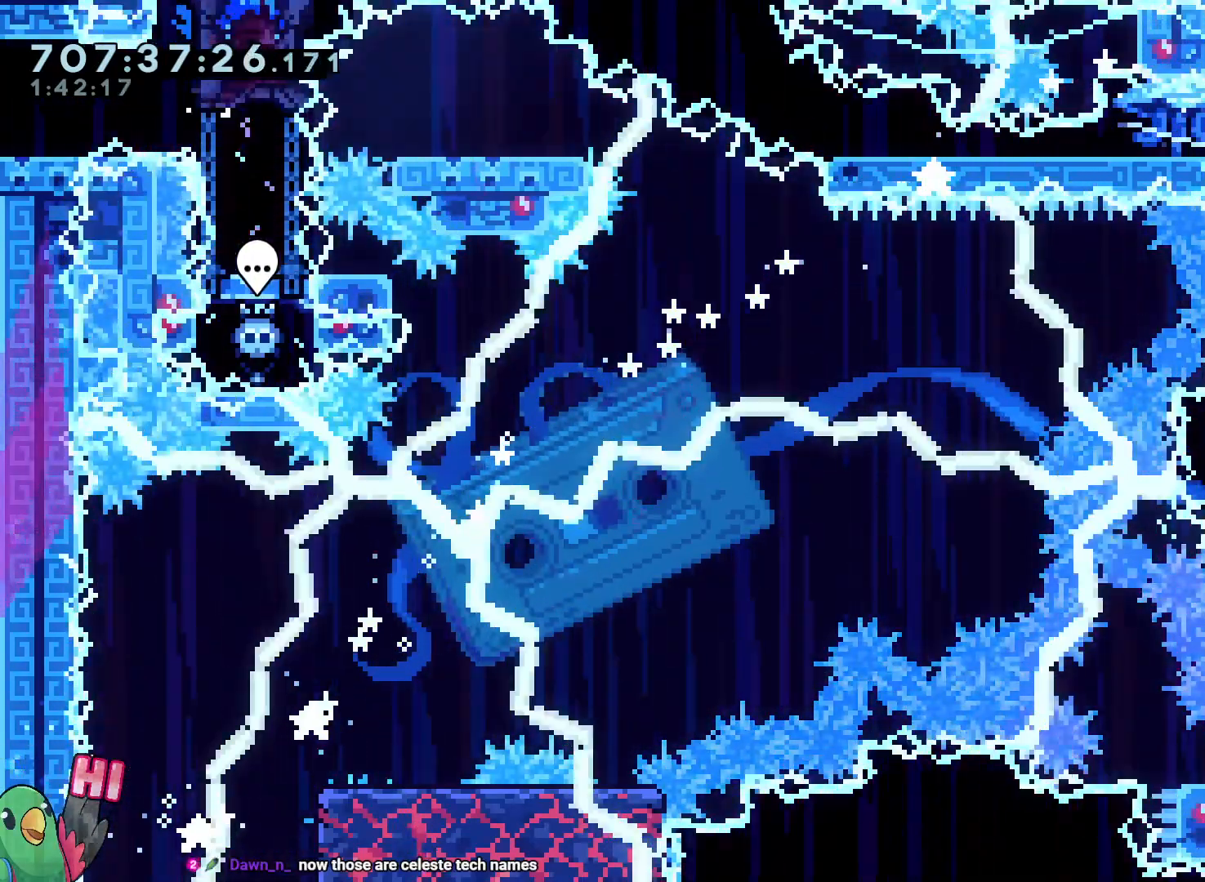
{"dt_ms": 500, "buttons": ["L2"], "left_stick": "down-right", "right_stick": "center"}
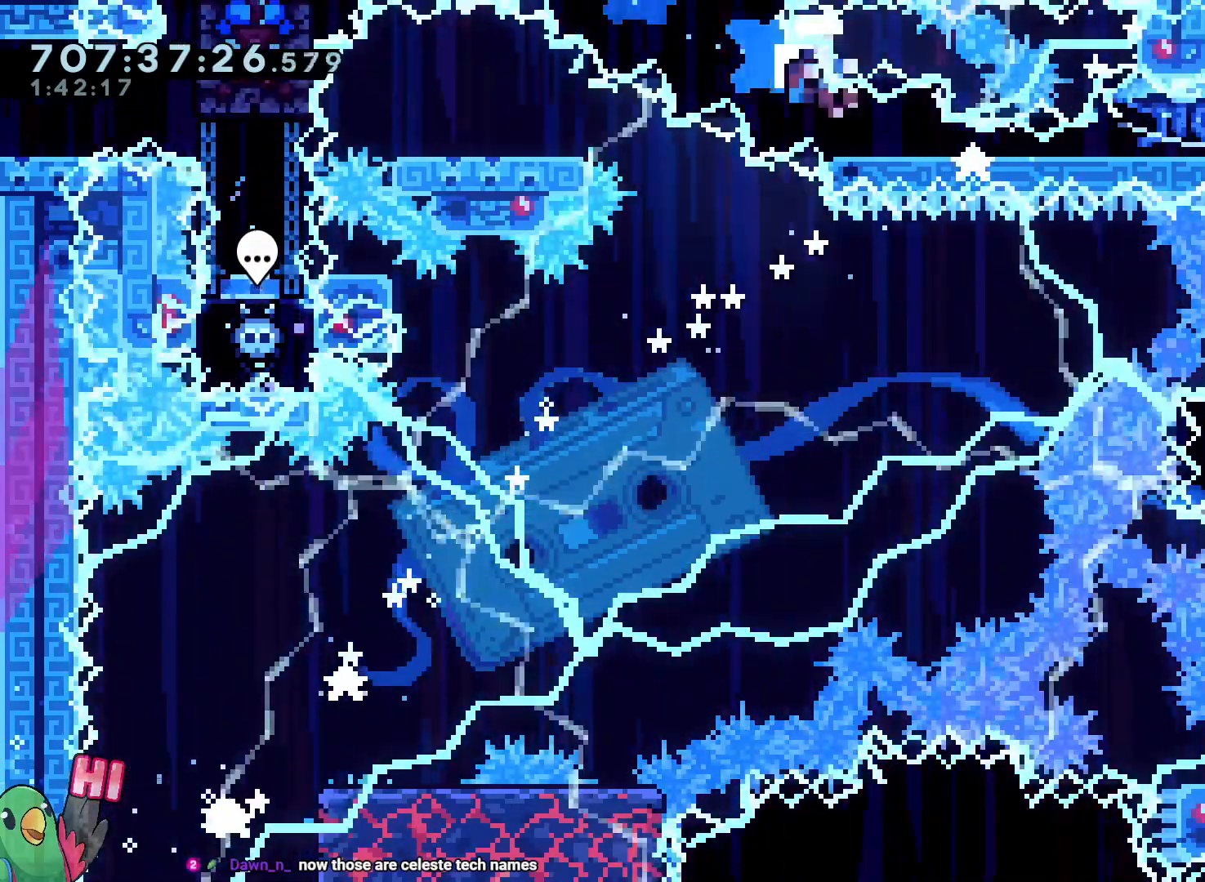
{"dt_ms": 1000, "buttons": ["R1"], "left_stick": "right", "right_stick": "center"}
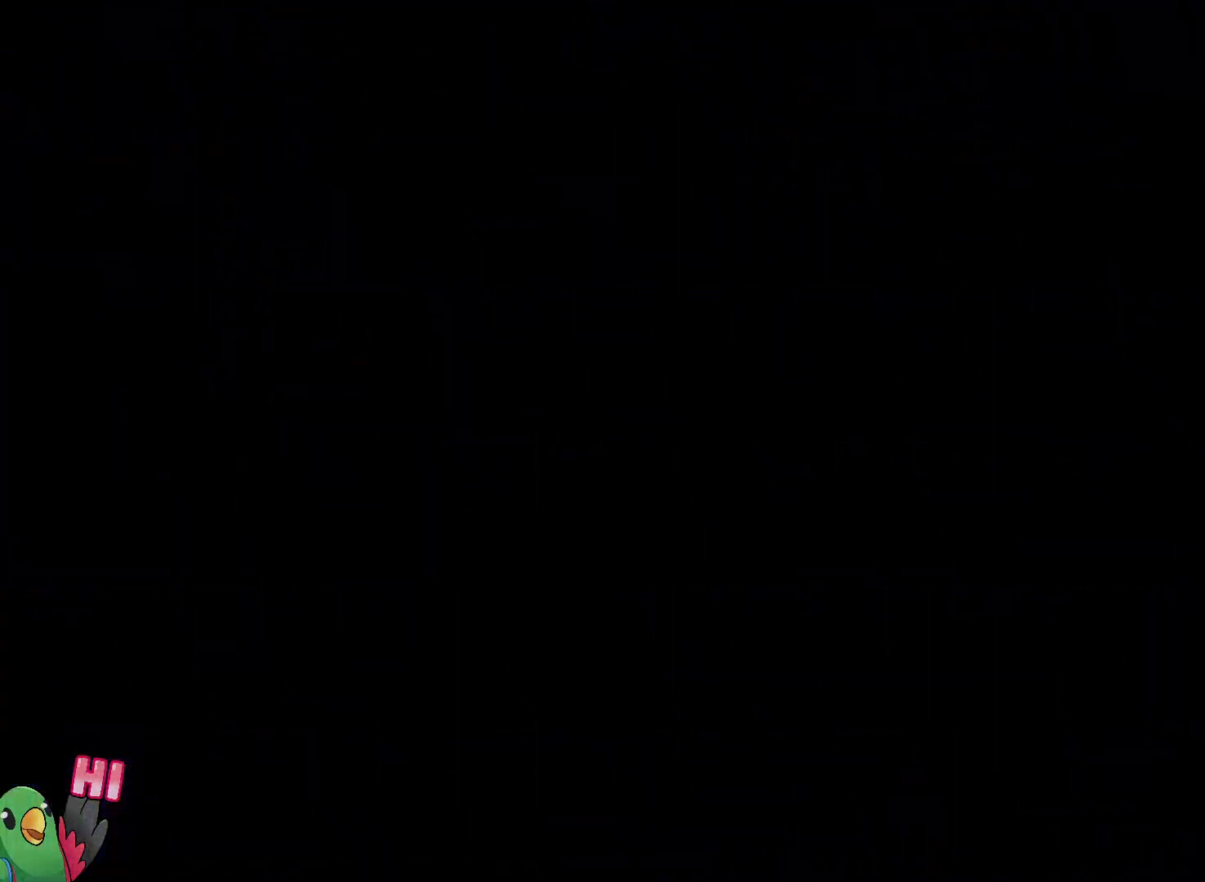
{"dt_ms": 500, "buttons": ["R1"], "left_stick": "right", "right_stick": "center", "events": [[150, "R1", "up"], [283, "R1", "down"]]}
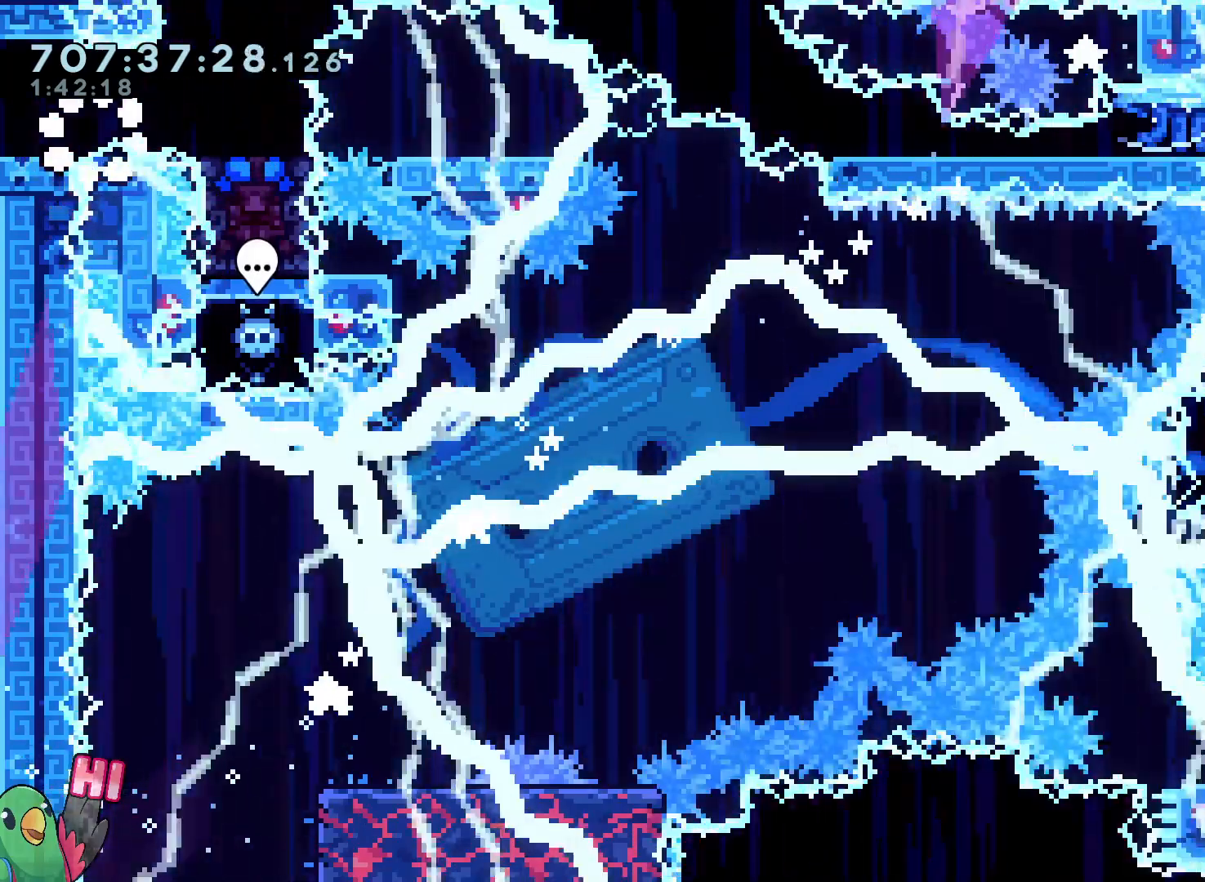
{"dt_ms": 500, "buttons": ["Y"], "left_stick": "down", "right_stick": "center"}
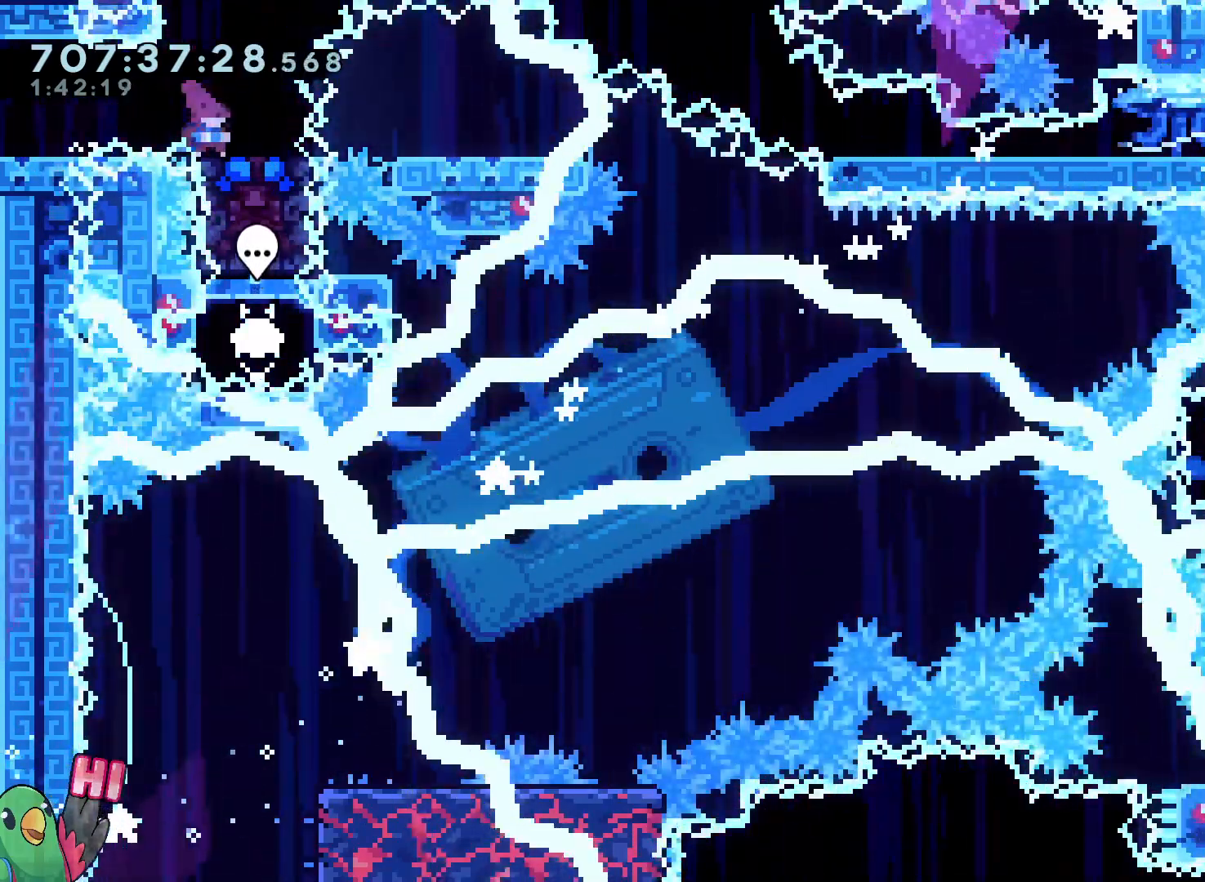
{"dt_ms": 500, "buttons": ["L2"], "left_stick": "center", "right_stick": "center", "events": [[117, "Y", "up"], [200, "left_stick", "center"], [283, "left_stick", "up-left"], [333, "left_stick", "center"], [367, "L2", "down"]]}
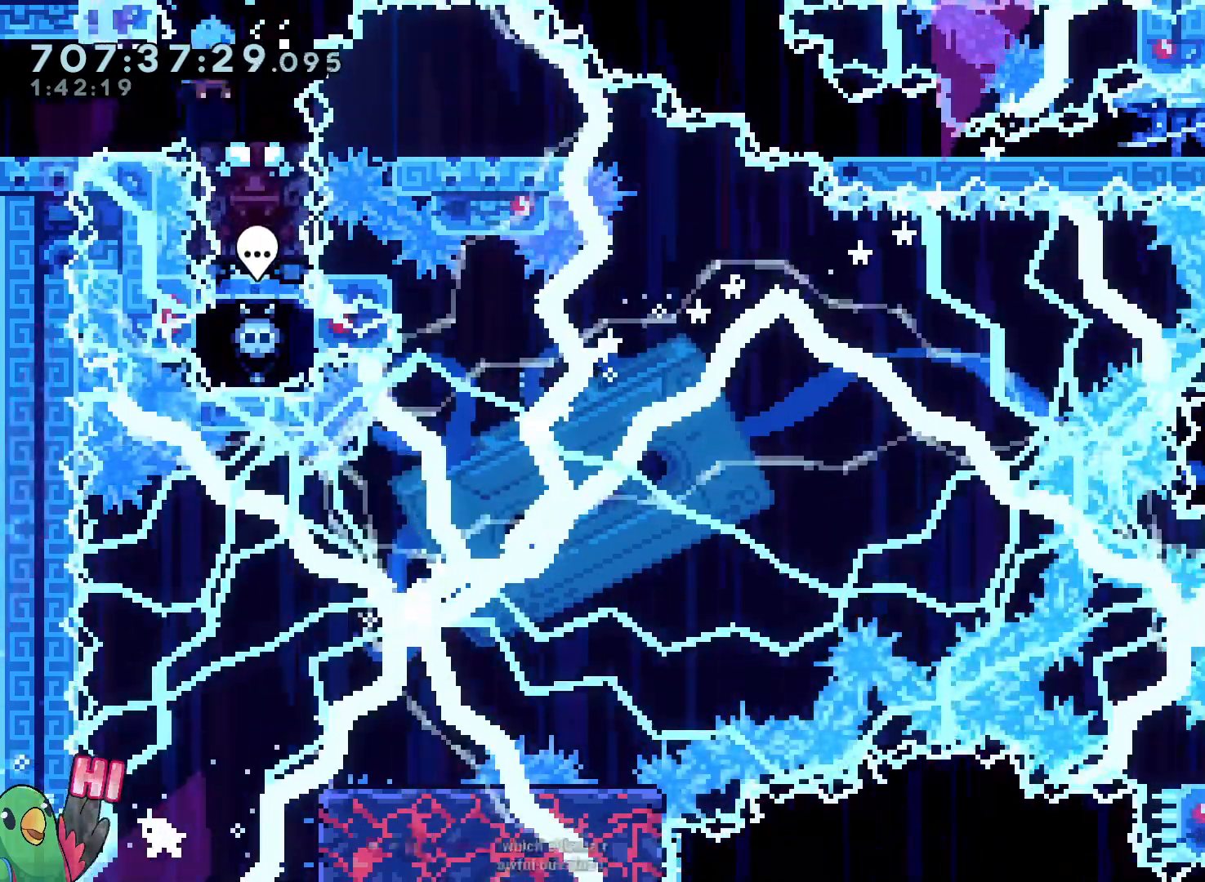
{"dt_ms": 500, "buttons": ["L2"], "left_stick": "down-right", "right_stick": "center", "events": [[217, "left_stick", "down-right"], [233, "Y", "down"], [333, "Y", "up"]]}
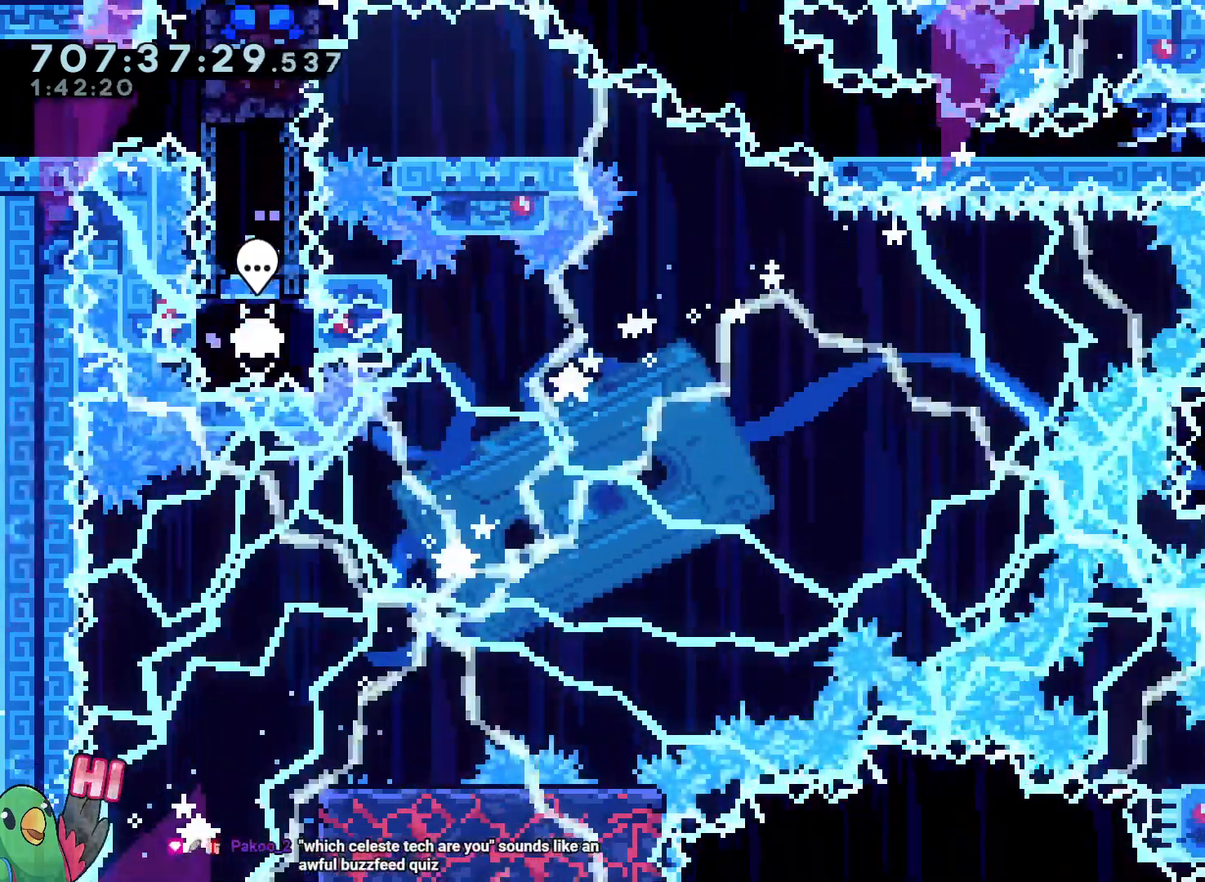
{"dt_ms": 1000, "buttons": [], "left_stick": "down-right", "right_stick": "center"}
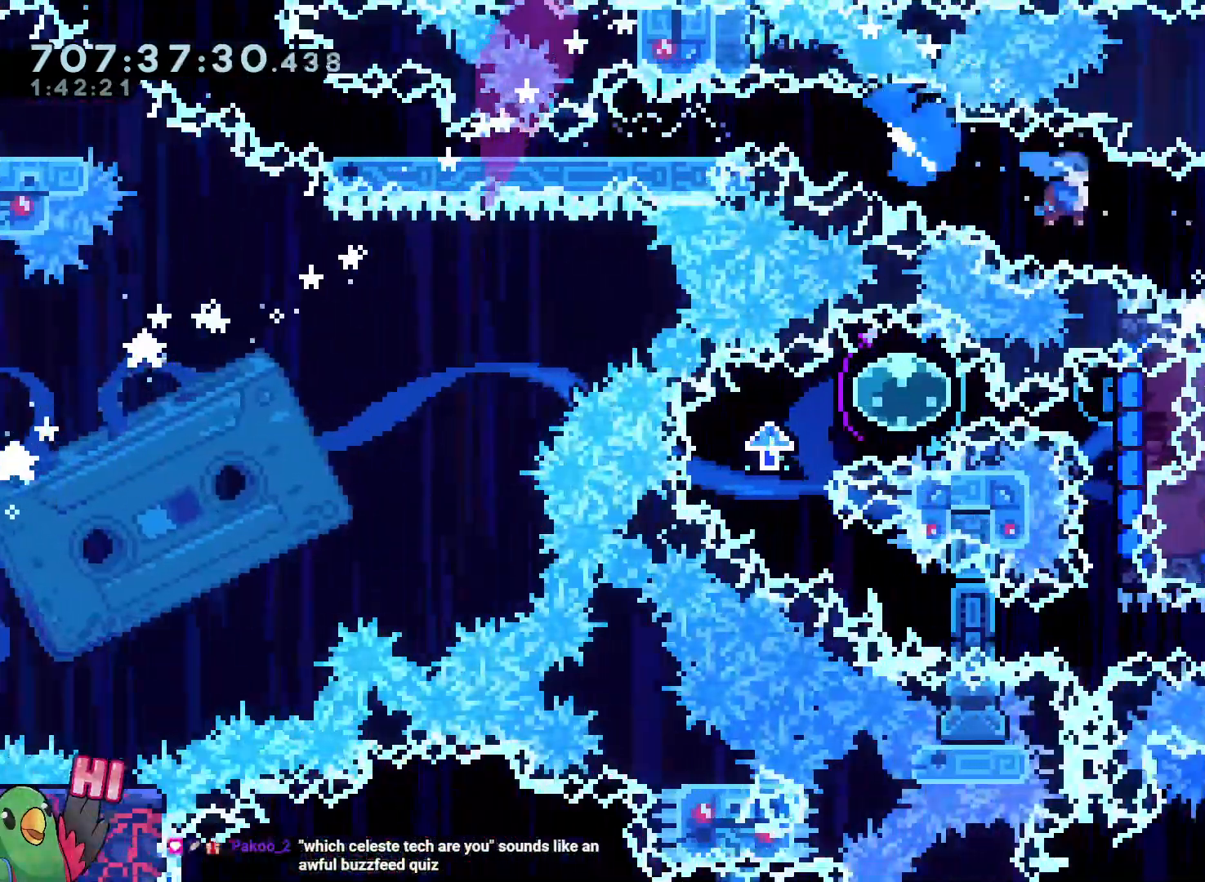
{"dt_ms": 1000, "buttons": ["R1"], "left_stick": "center", "right_stick": "center"}
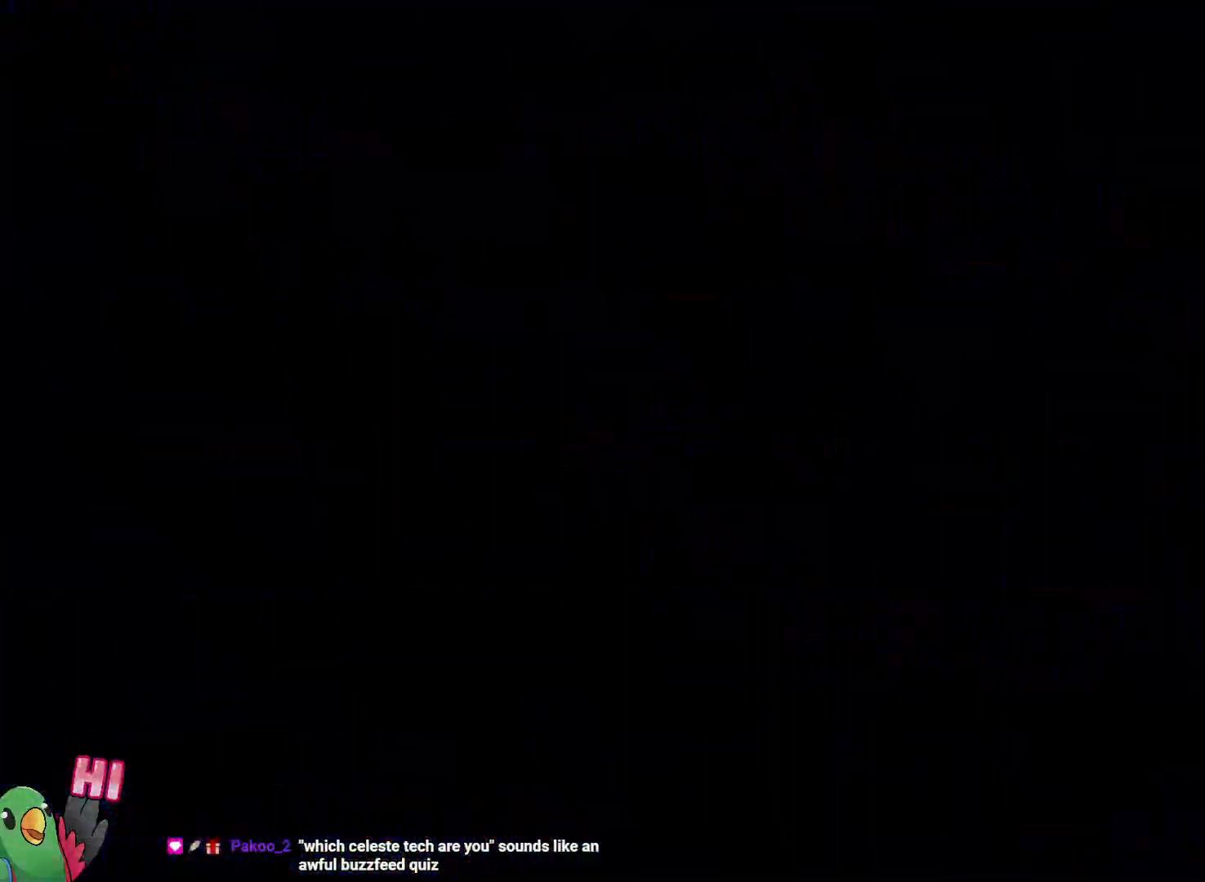
{"dt_ms": 500, "buttons": [], "left_stick": "center", "right_stick": "center", "events": [[183, "R1", "up"]]}
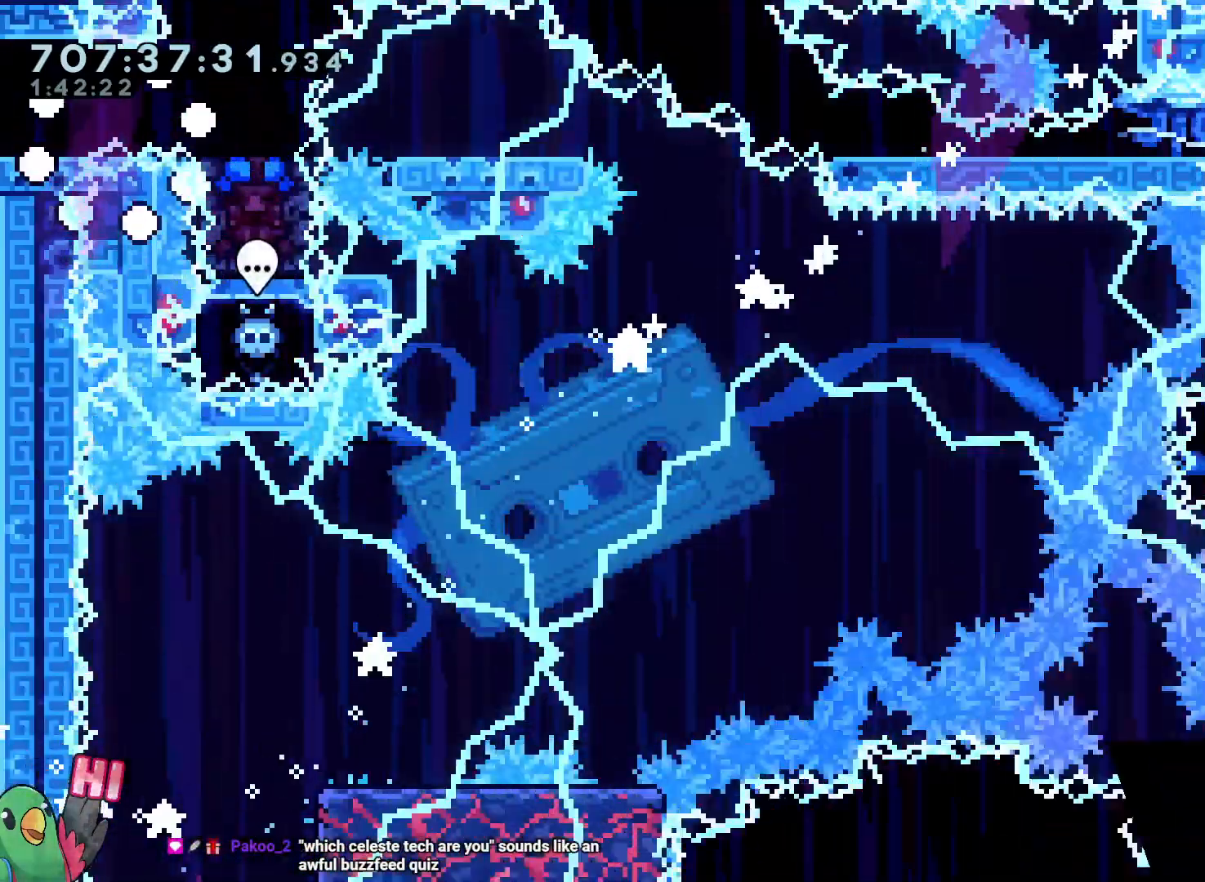
{"dt_ms": 500, "buttons": [], "left_stick": "right", "right_stick": "center", "events": [[200, "left_stick", "right"]]}
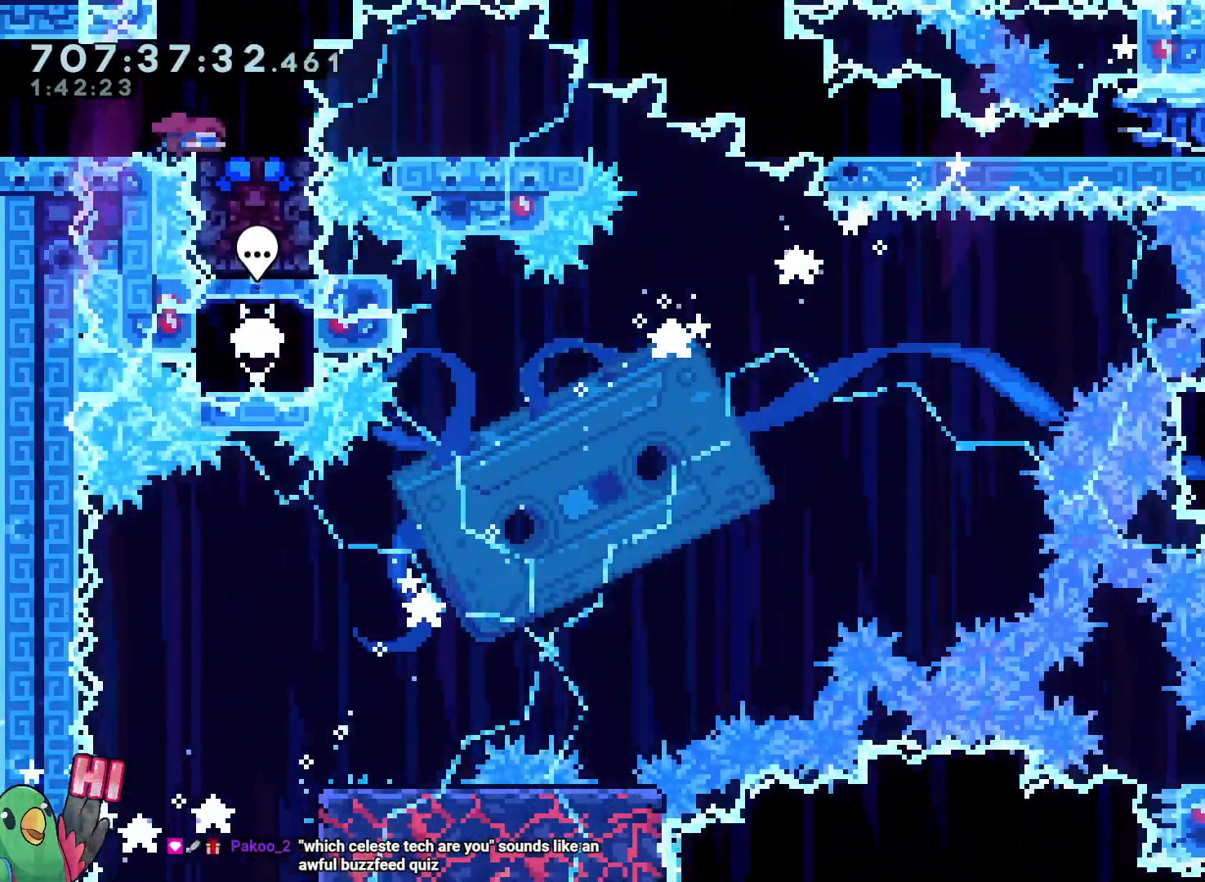
{"dt_ms": 500, "buttons": ["L2"], "left_stick": "center", "right_stick": "center", "events": [[33, "left_stick", "down"], [83, "Y", "down"], [233, "Y", "up"], [317, "left_stick", "center"], [500, "L2", "down"]]}
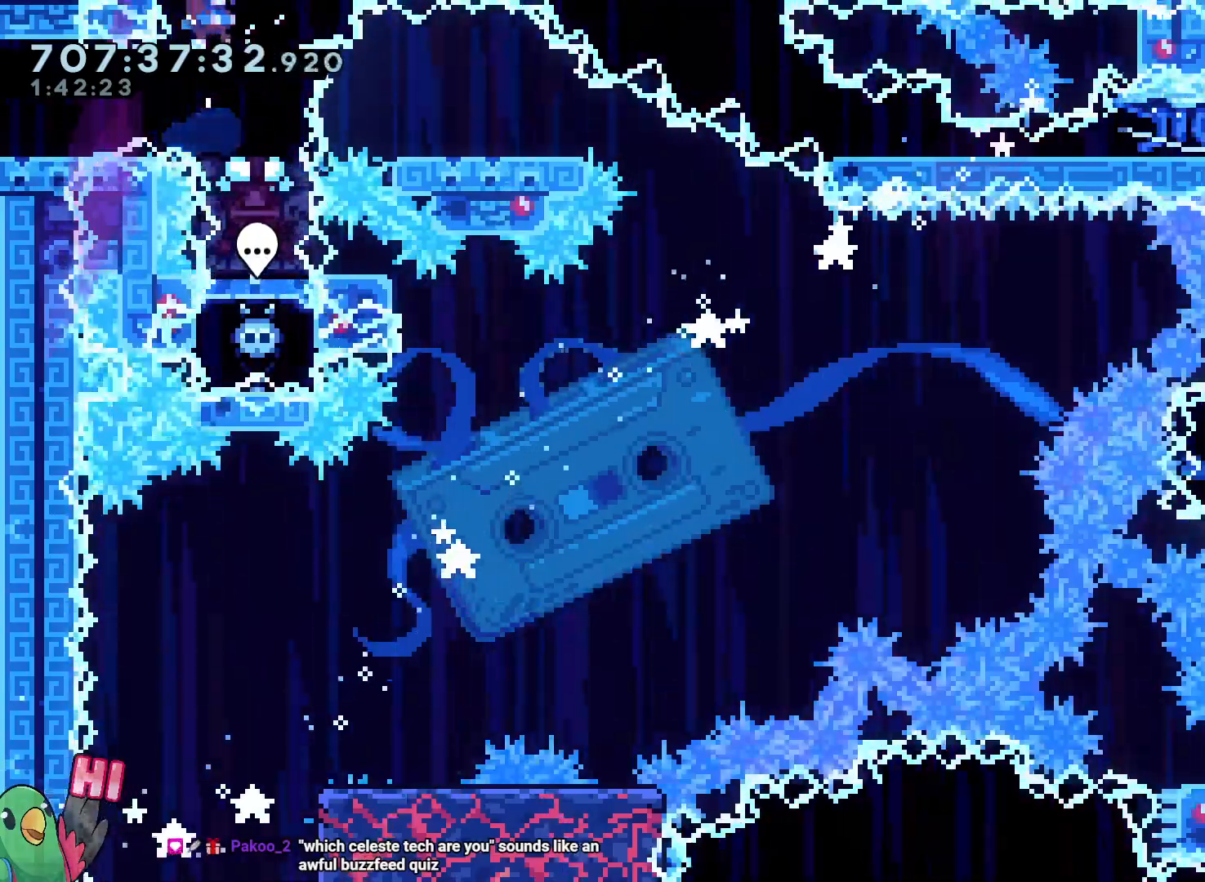
{"dt_ms": 500, "buttons": ["L2"], "left_stick": "down-right", "right_stick": "center", "events": [[283, "left_stick", "down-right"], [300, "Y", "down"], [417, "Y", "up"]]}